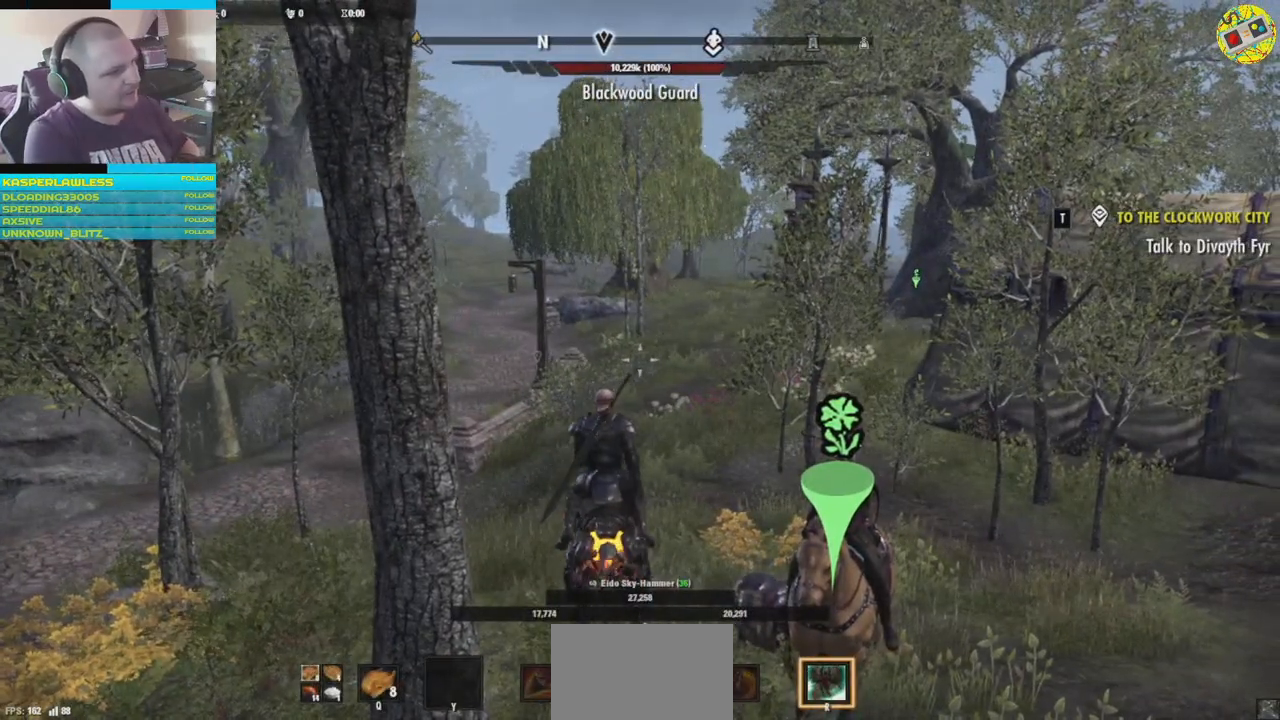
Gameplay with a controller (Xbox layout); each line is a JSON object with the inputs held at the frame after it. "events" lists button and stick changes between this image and that frame as [ms after this image, input, new state], when the widget could be followed in between. Not read: HOME L3.
{"buttons": [], "left_stick": "up-left", "right_stick": "center", "events": [[317, "left_stick", "up"], [400, "left_stick", "up-left"]]}
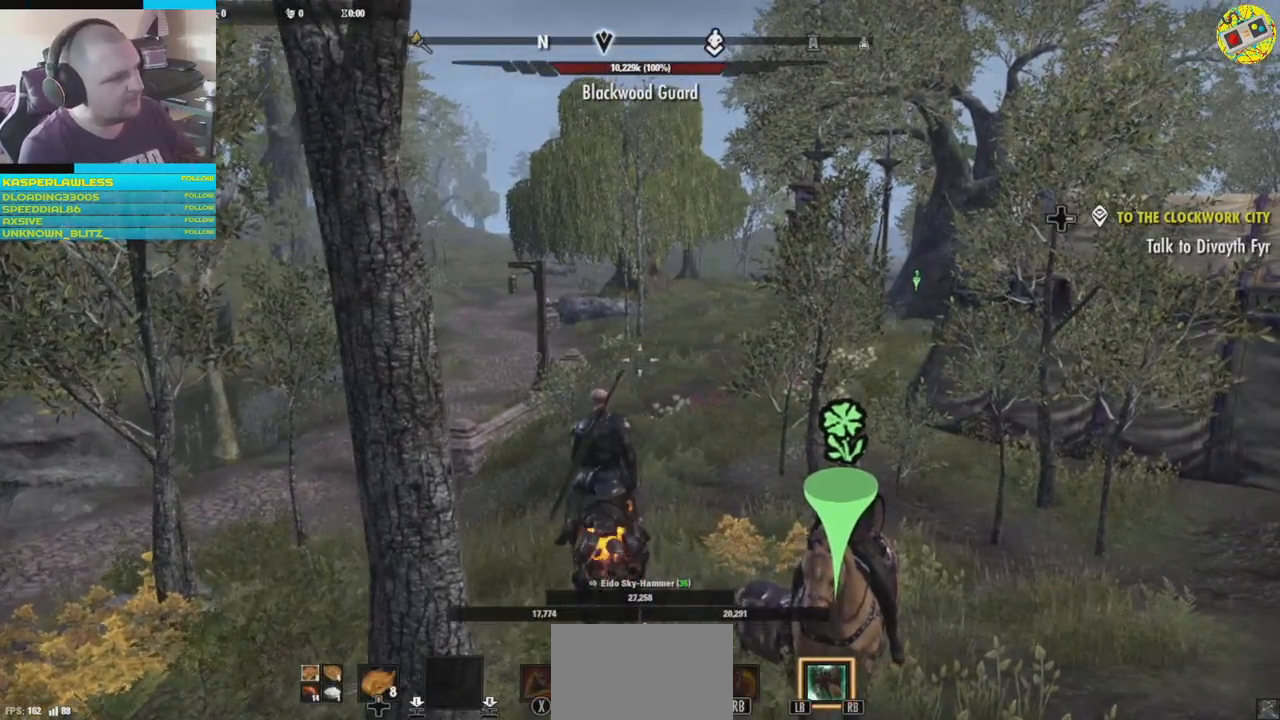
{"buttons": [], "left_stick": "up-right", "right_stick": "left", "events": [[217, "right_stick", "left"], [384, "left_stick", "up"], [484, "left_stick", "up-right"]]}
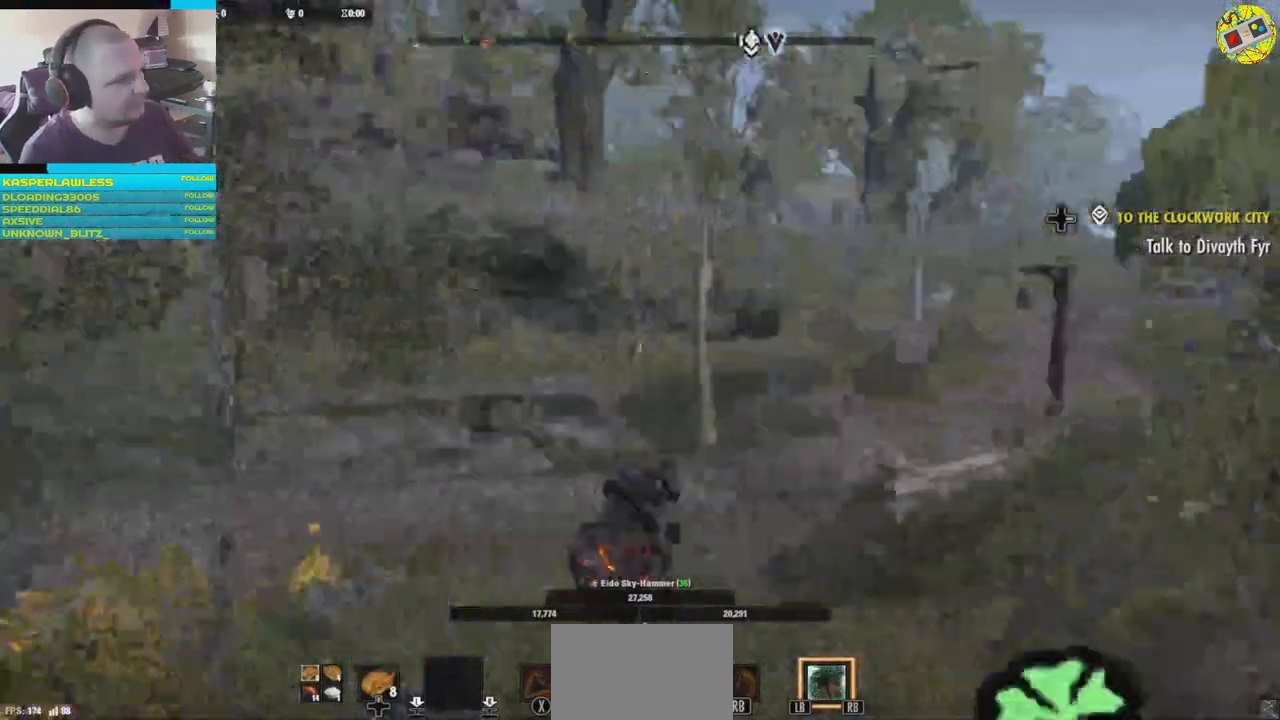
{"buttons": [], "left_stick": "center", "right_stick": "center", "events": [[100, "left_stick", "right"], [333, "right_stick", "center"], [383, "left_stick", "center"]]}
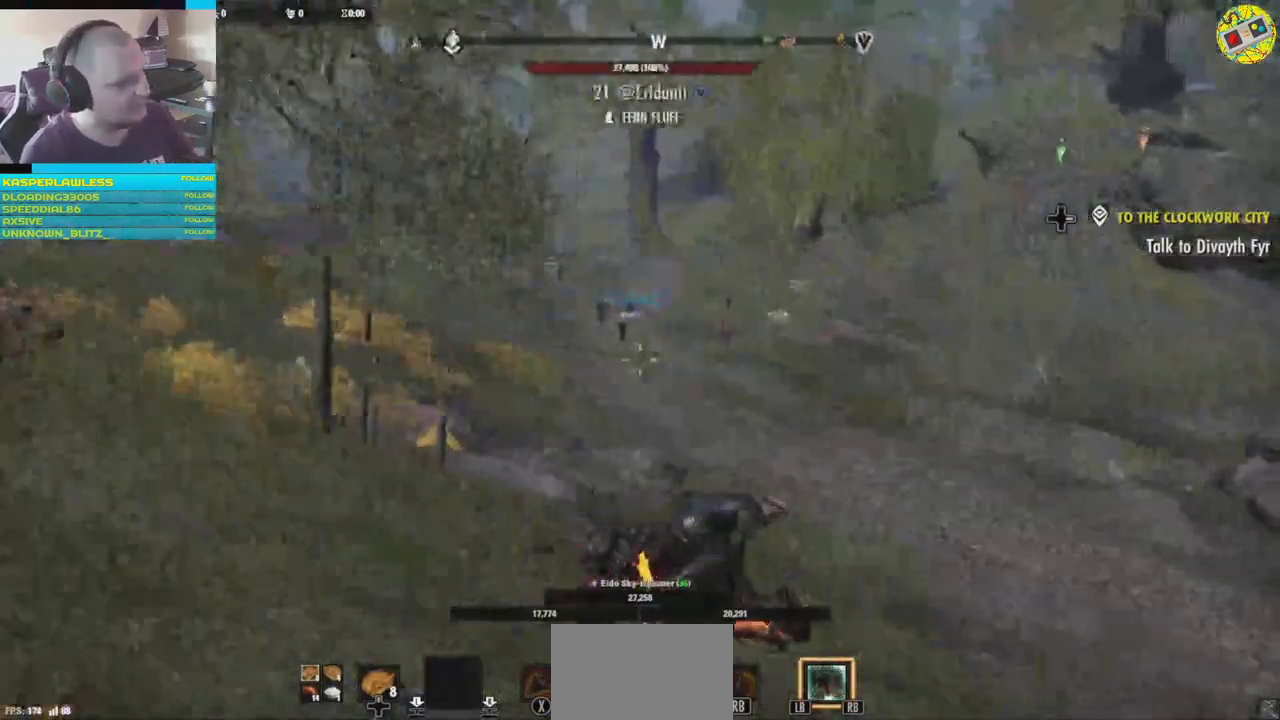
{"buttons": [], "left_stick": "center", "right_stick": "up-right", "events": [[284, "right_stick", "up-left"], [384, "right_stick", "up-right"]]}
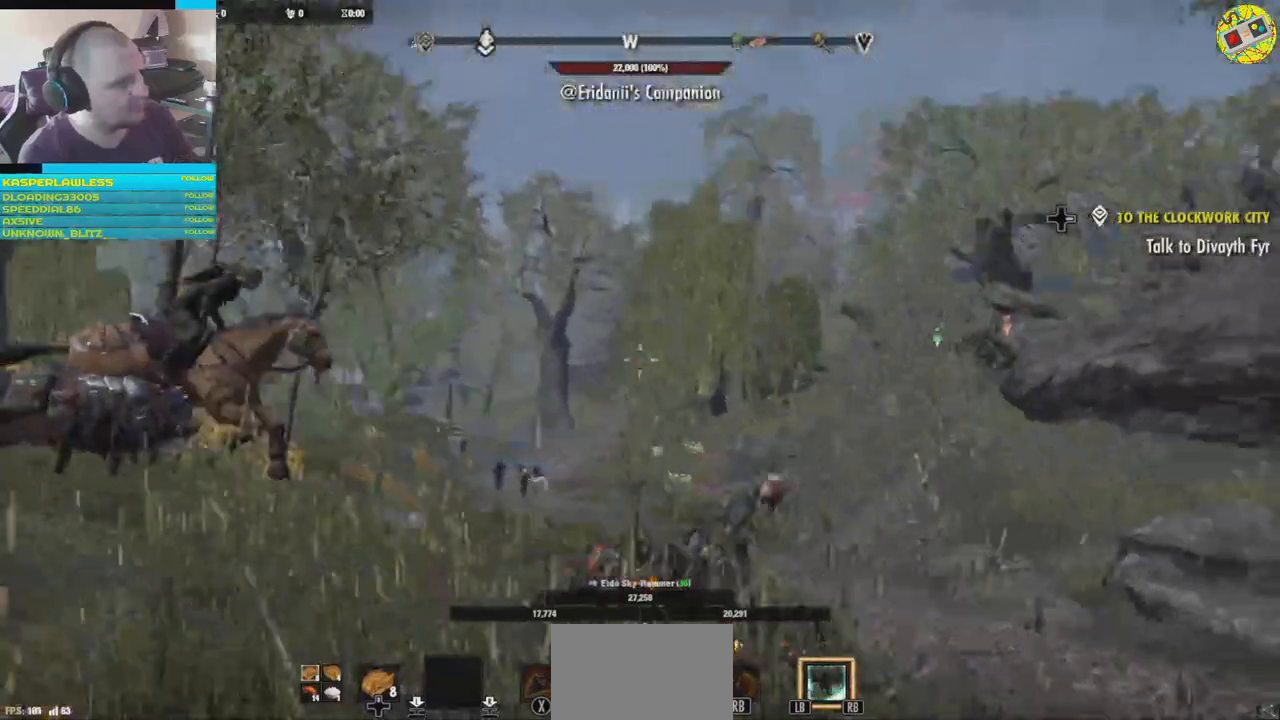
{"buttons": [], "left_stick": "up", "right_stick": "right", "events": [[266, "left_stick", "up"], [283, "right_stick", "right"]]}
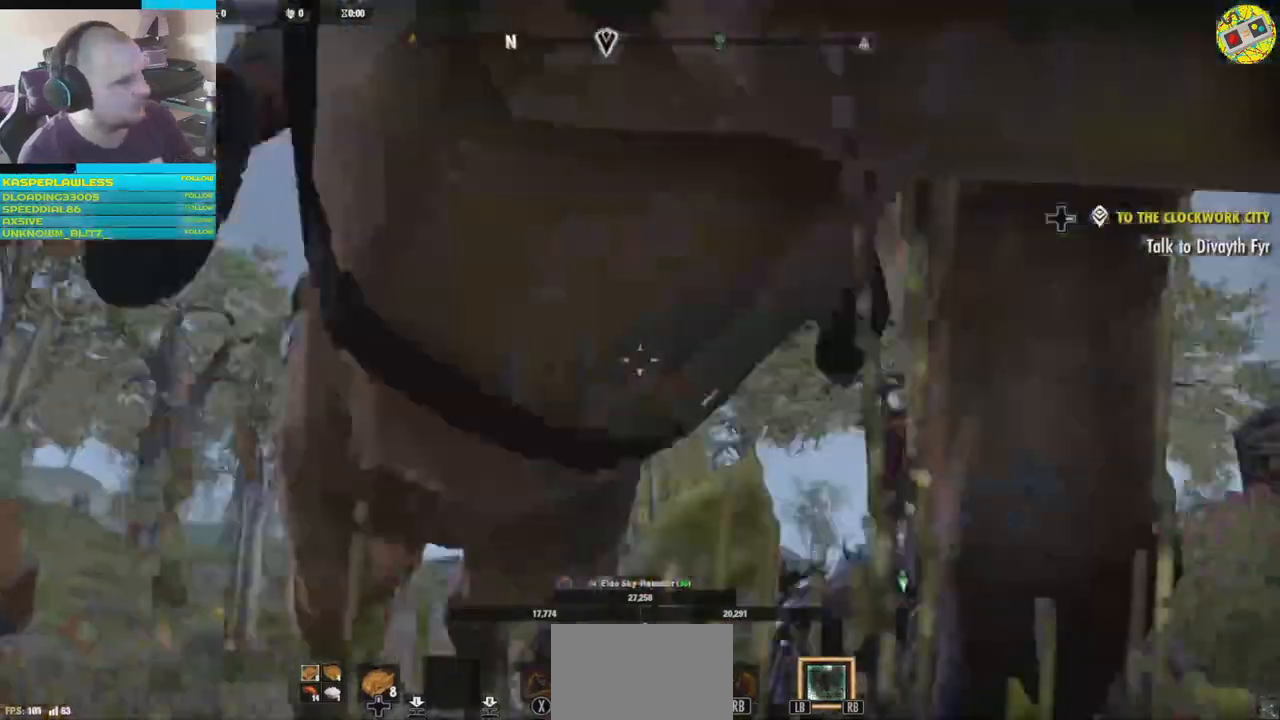
{"buttons": [], "left_stick": "up", "right_stick": "down-left", "events": [[50, "right_stick", "down-right"], [267, "right_stick", "down-left"]]}
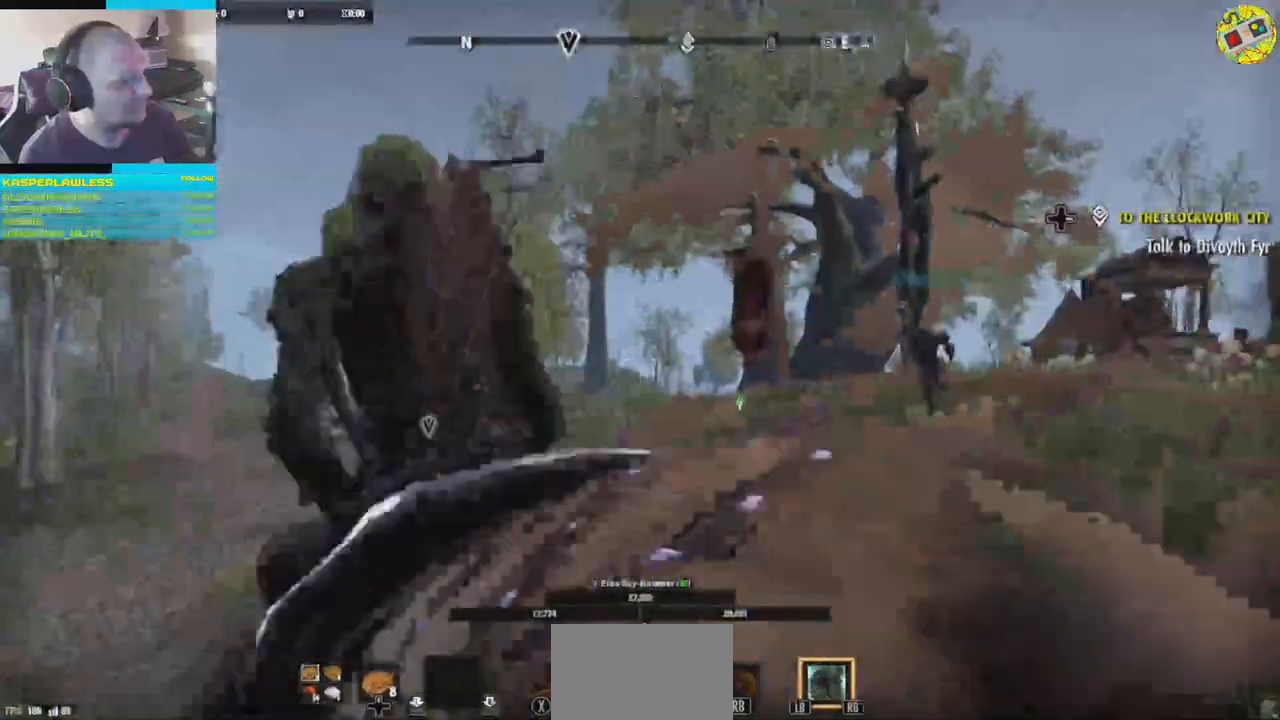
{"buttons": [], "left_stick": "up-left", "right_stick": "left", "events": [[33, "right_stick", "down"], [100, "left_stick", "up-left"], [166, "right_stick", "down-left"], [483, "right_stick", "left"]]}
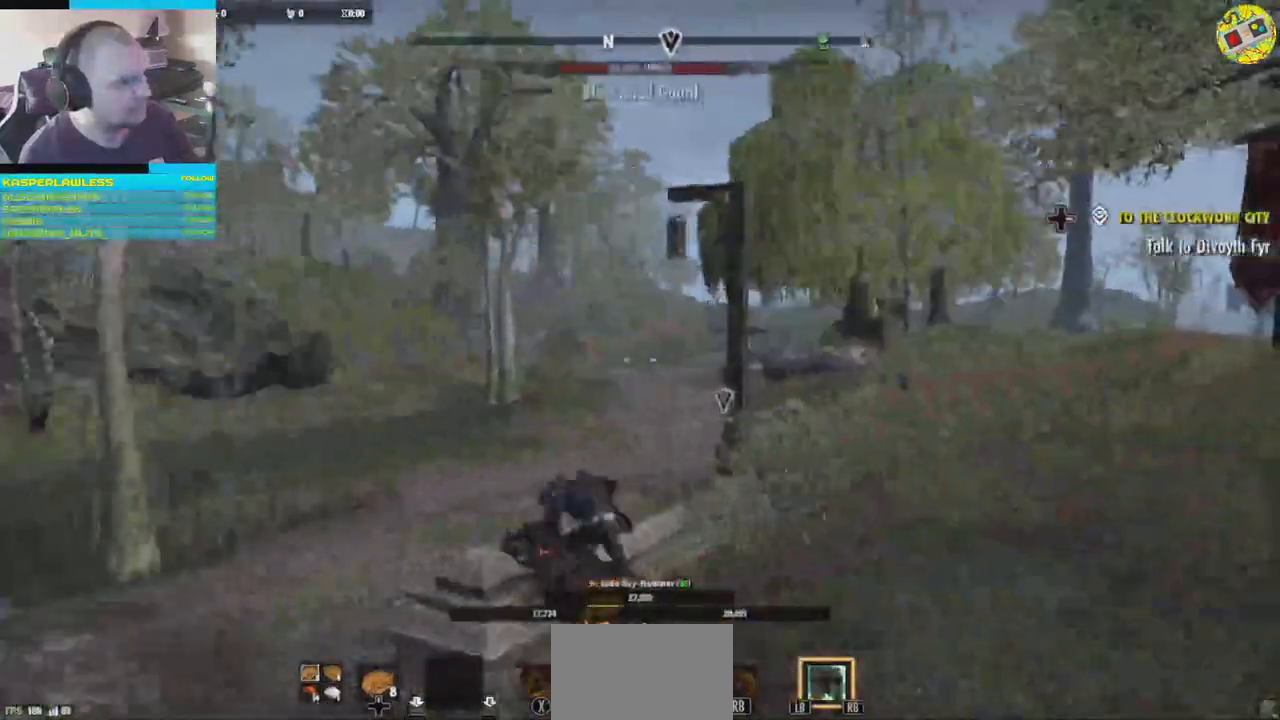
{"buttons": [], "left_stick": "left", "right_stick": "center", "events": [[184, "left_stick", "left"], [184, "right_stick", "center"], [234, "right_stick", "left"], [467, "right_stick", "center"]]}
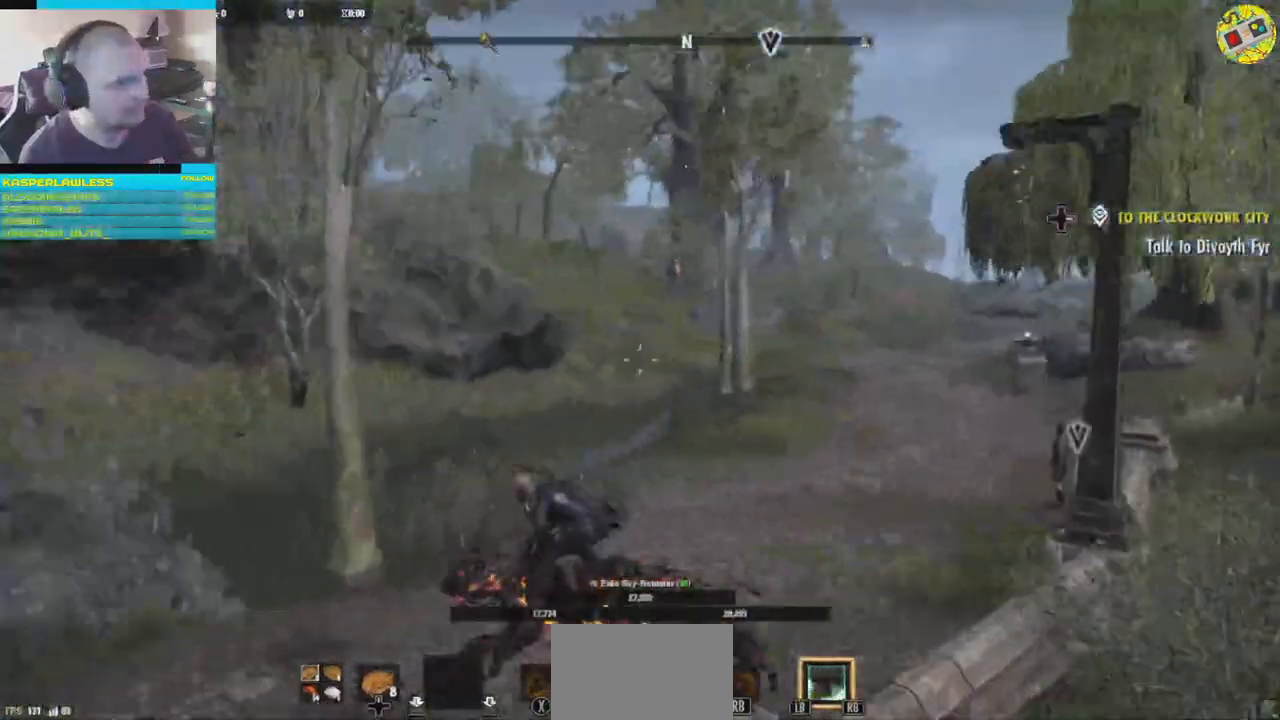
{"buttons": [], "left_stick": "center", "right_stick": "left", "events": [[350, "left_stick", "center"], [367, "right_stick", "left"]]}
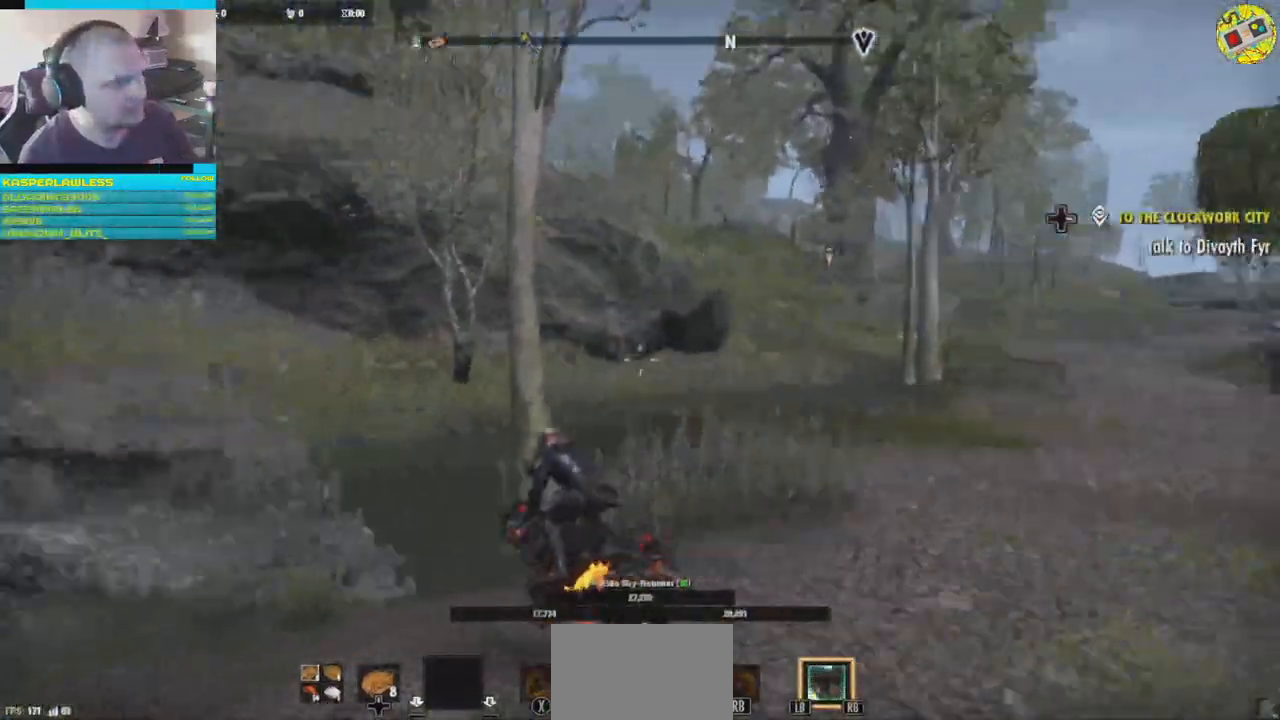
{"buttons": [], "left_stick": "center", "right_stick": "left", "events": []}
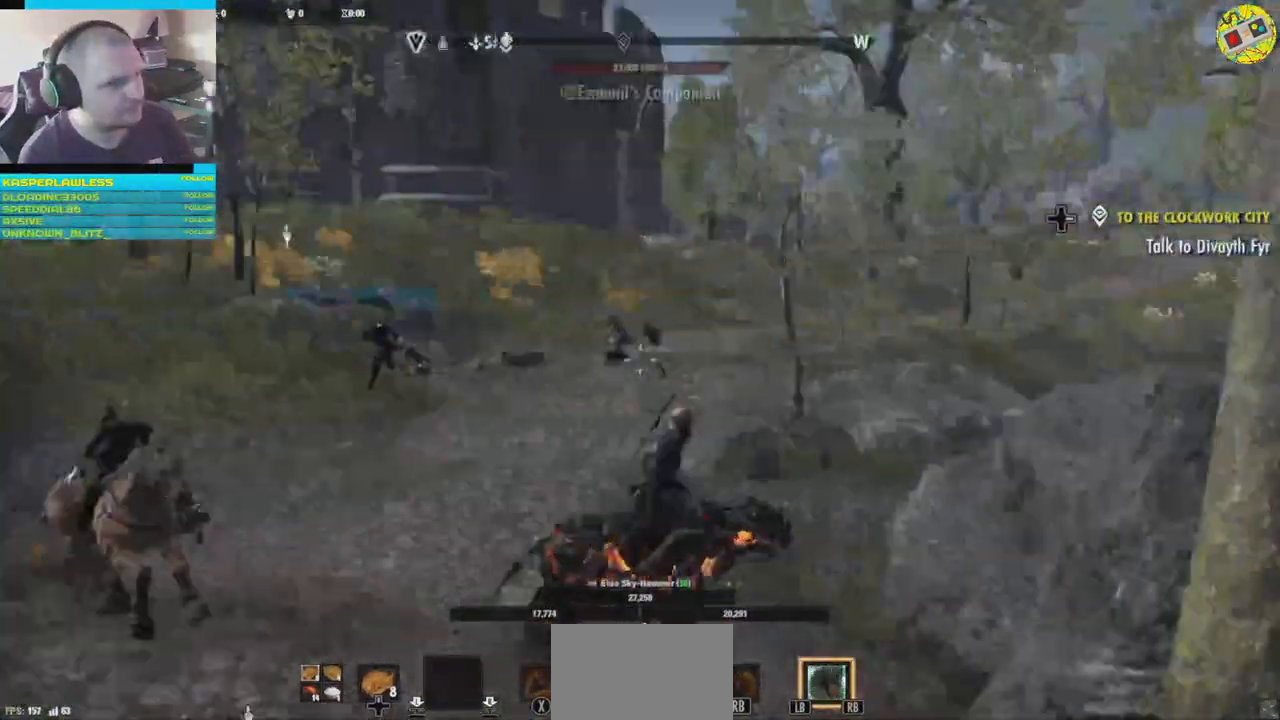
{"buttons": [], "left_stick": "up", "right_stick": "left", "events": [[150, "left_stick", "up"]]}
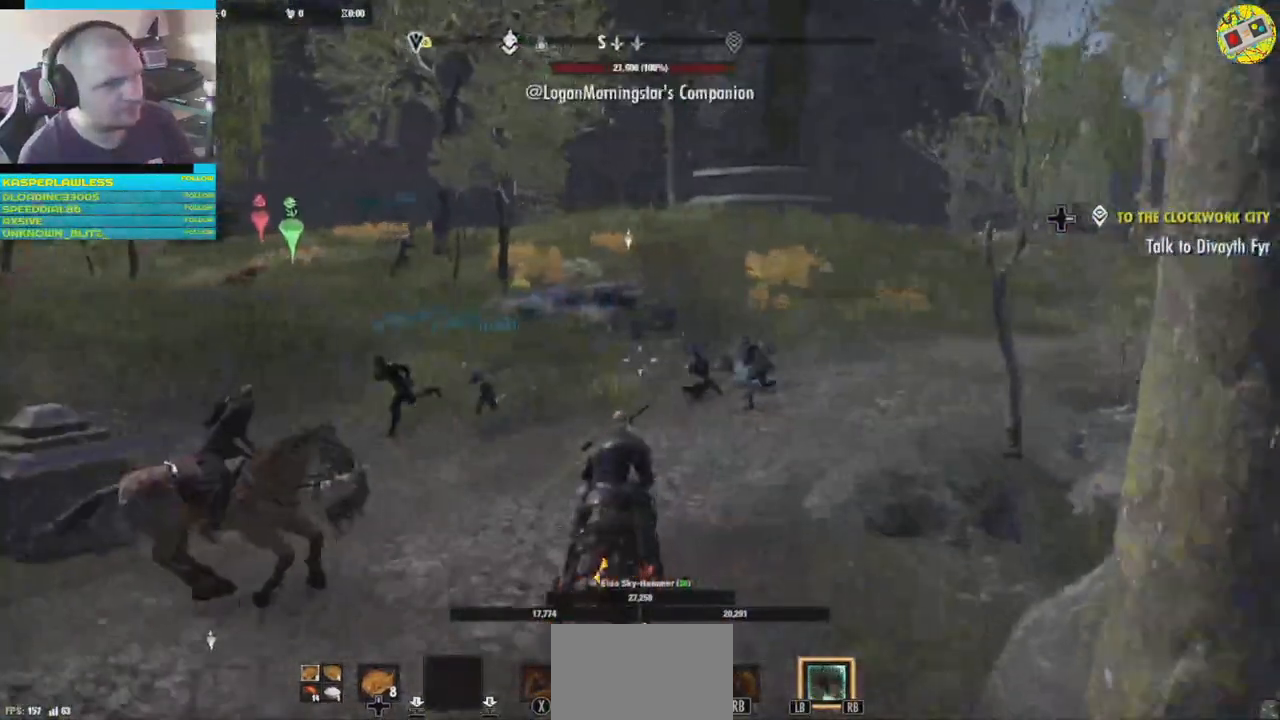
{"buttons": [], "left_stick": "up", "right_stick": "right", "events": [[33, "right_stick", "center"], [200, "right_stick", "right"]]}
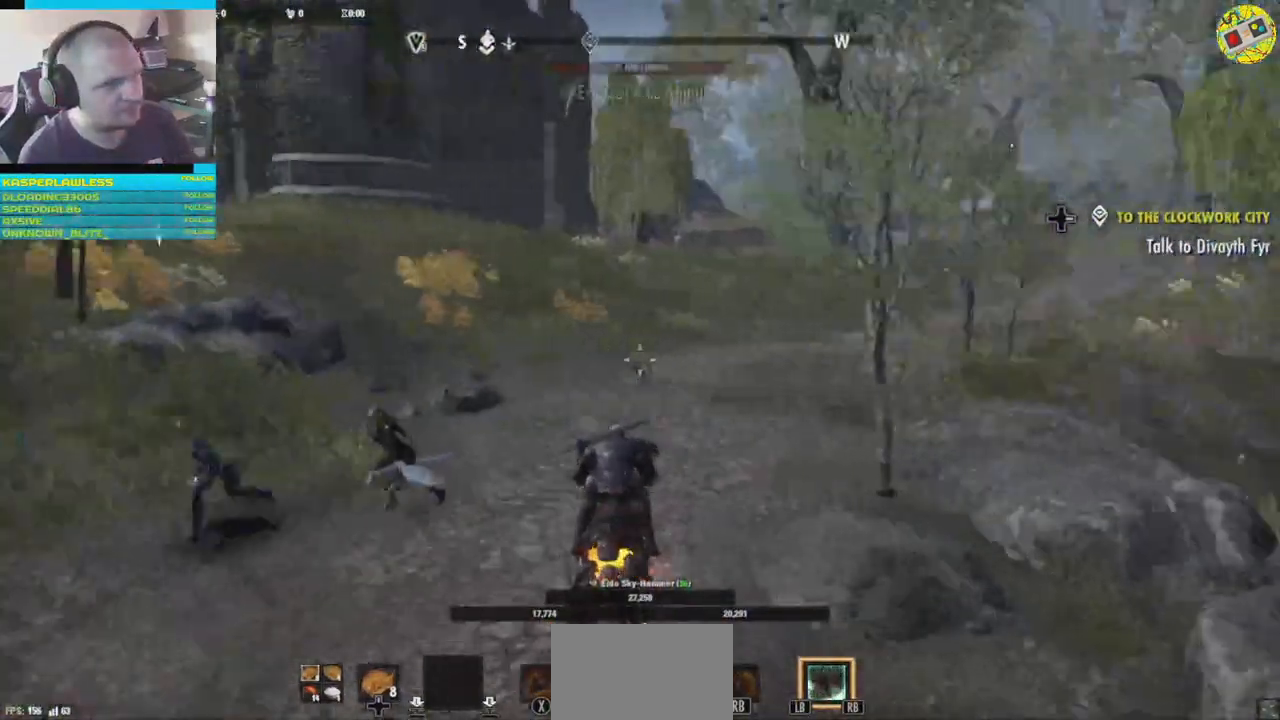
{"buttons": [], "left_stick": "up", "right_stick": "left", "events": [[317, "right_stick", "center"], [417, "right_stick", "left"]]}
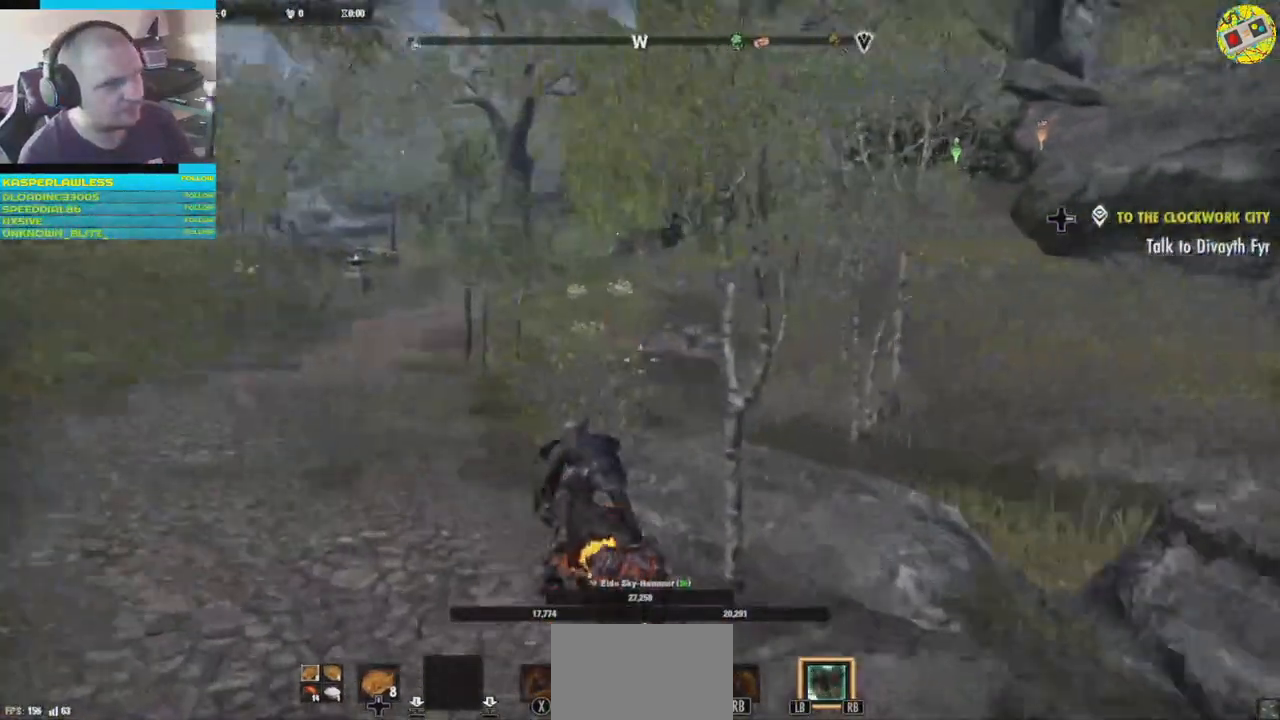
{"buttons": [], "left_stick": "up", "right_stick": "left", "events": []}
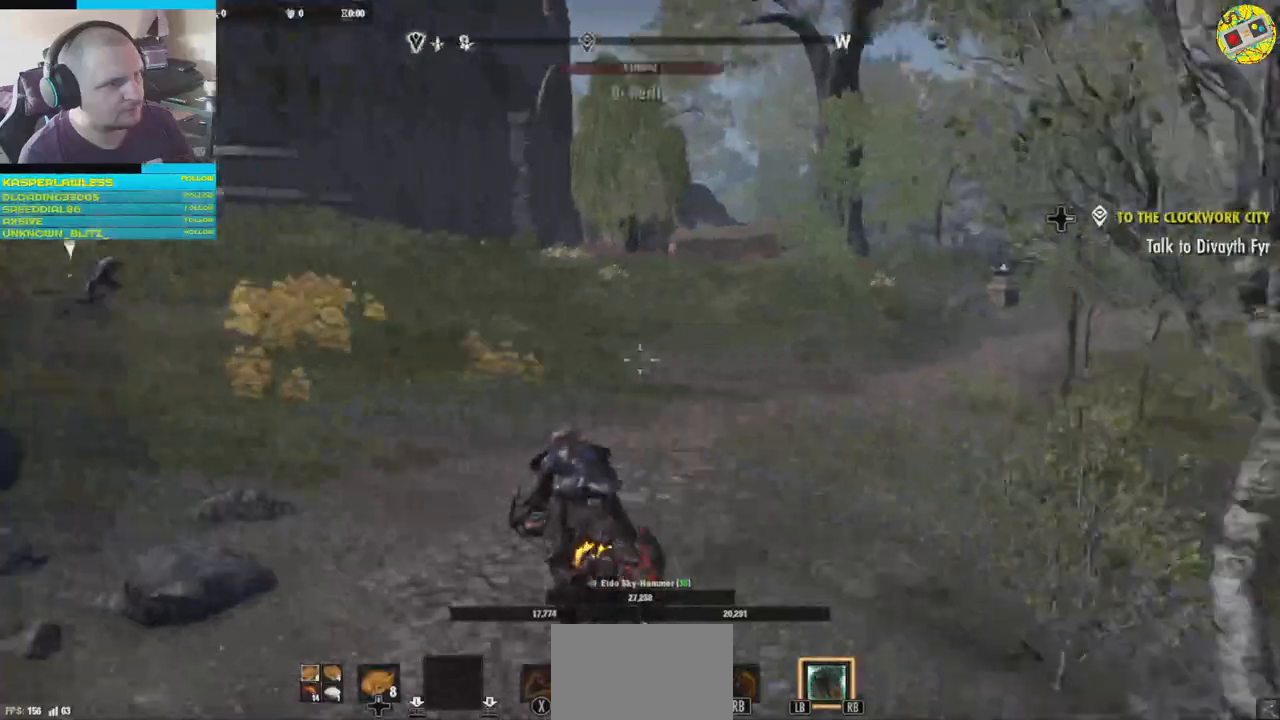
{"buttons": [], "left_stick": "up", "right_stick": "right", "events": [[367, "right_stick", "right"]]}
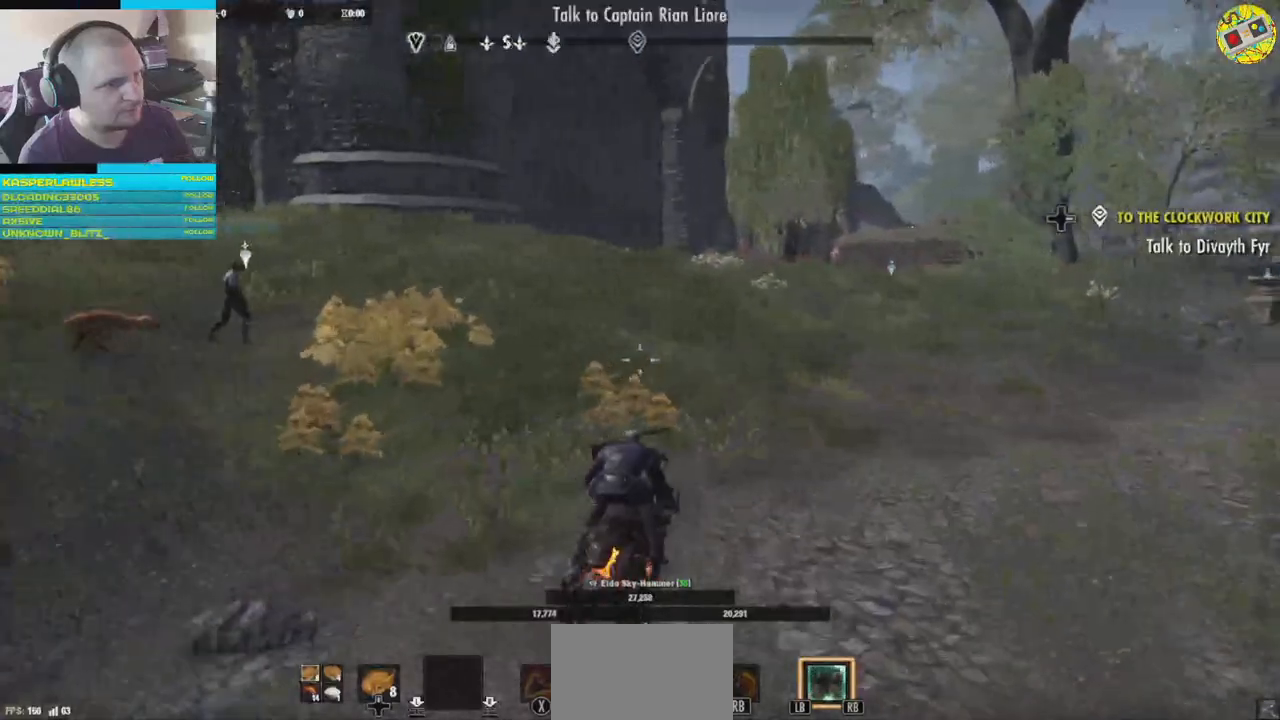
{"buttons": [], "left_stick": "up", "right_stick": "center", "events": [[484, "right_stick", "center"]]}
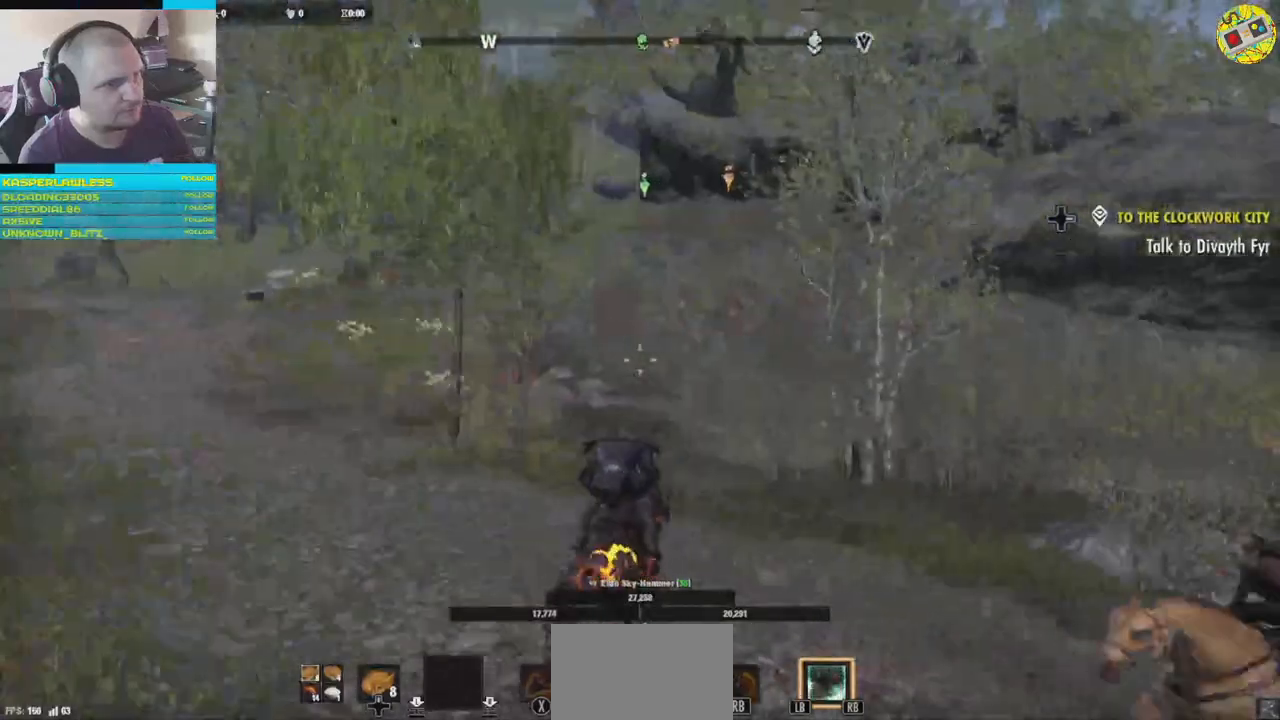
{"buttons": [], "left_stick": "up", "right_stick": "left", "events": [[83, "right_stick", "left"]]}
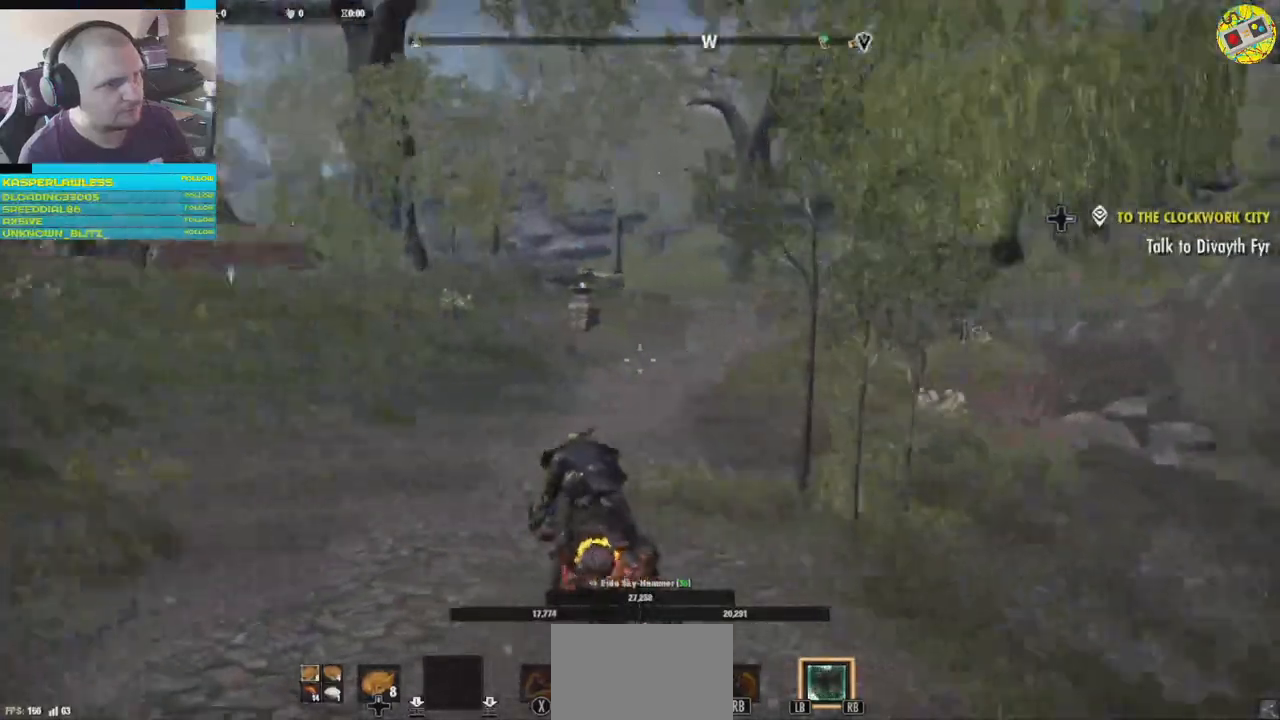
{"buttons": [], "left_stick": "up", "right_stick": "right", "events": [[250, "right_stick", "center"], [434, "right_stick", "right"]]}
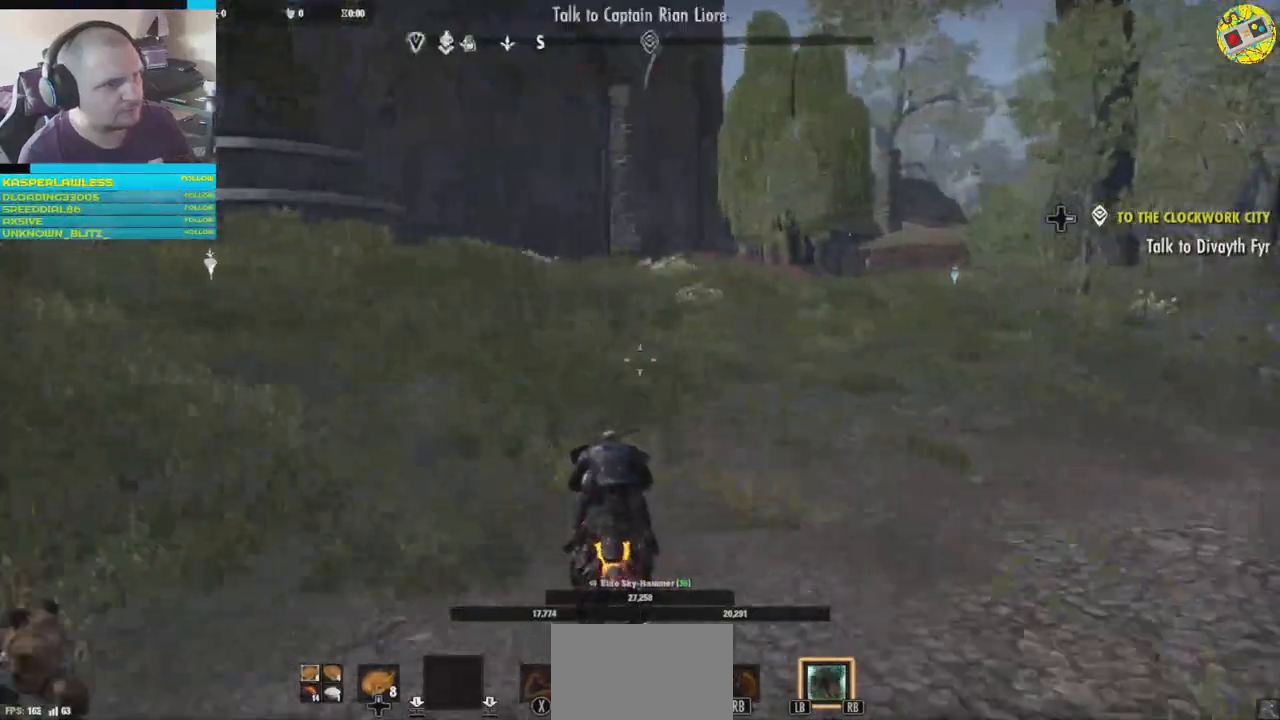
{"buttons": [], "left_stick": "up", "right_stick": "right", "events": []}
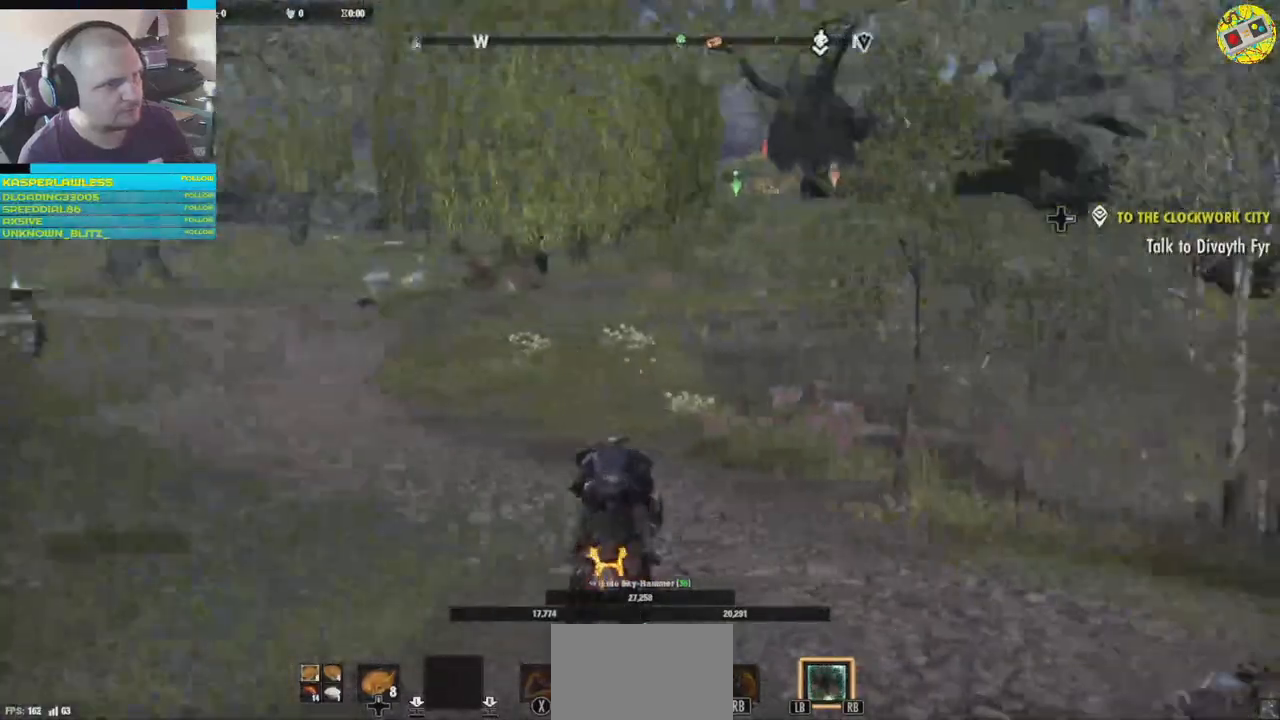
{"buttons": [], "left_stick": "up", "right_stick": "left", "events": [[67, "right_stick", "center"], [134, "right_stick", "left"]]}
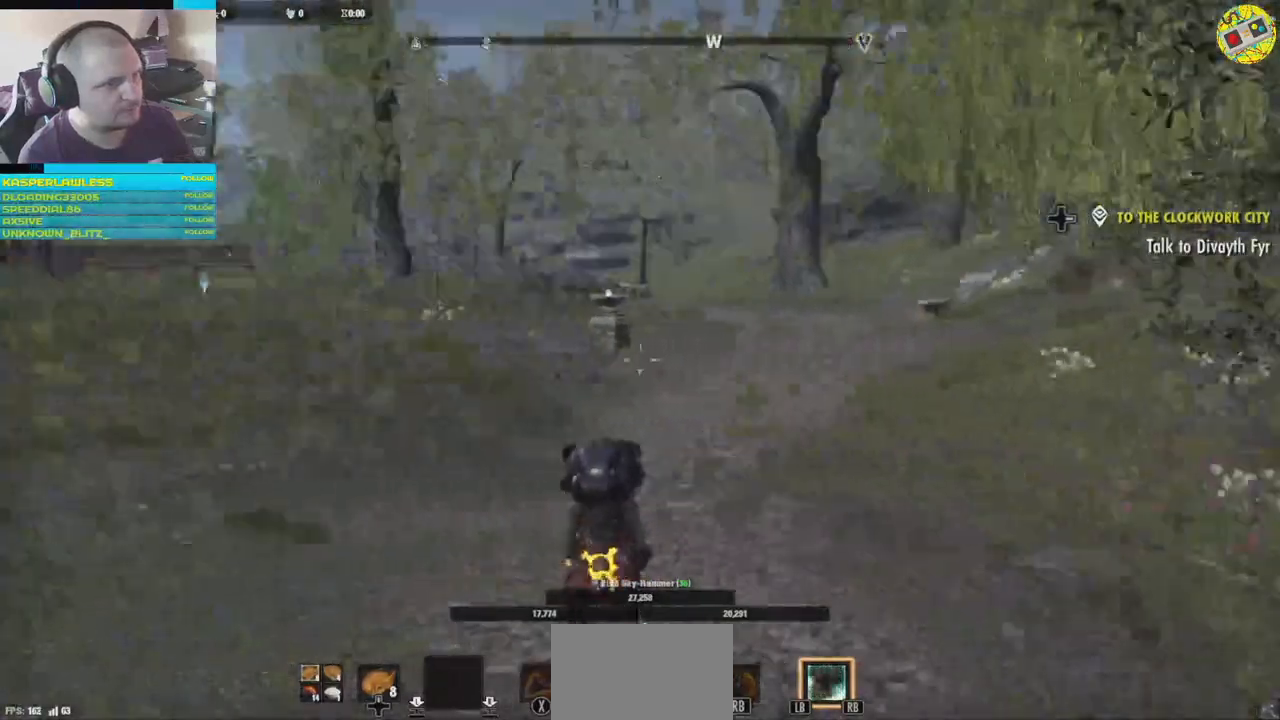
{"buttons": [], "left_stick": "up", "right_stick": "right", "events": [[150, "right_stick", "center"], [283, "right_stick", "right"]]}
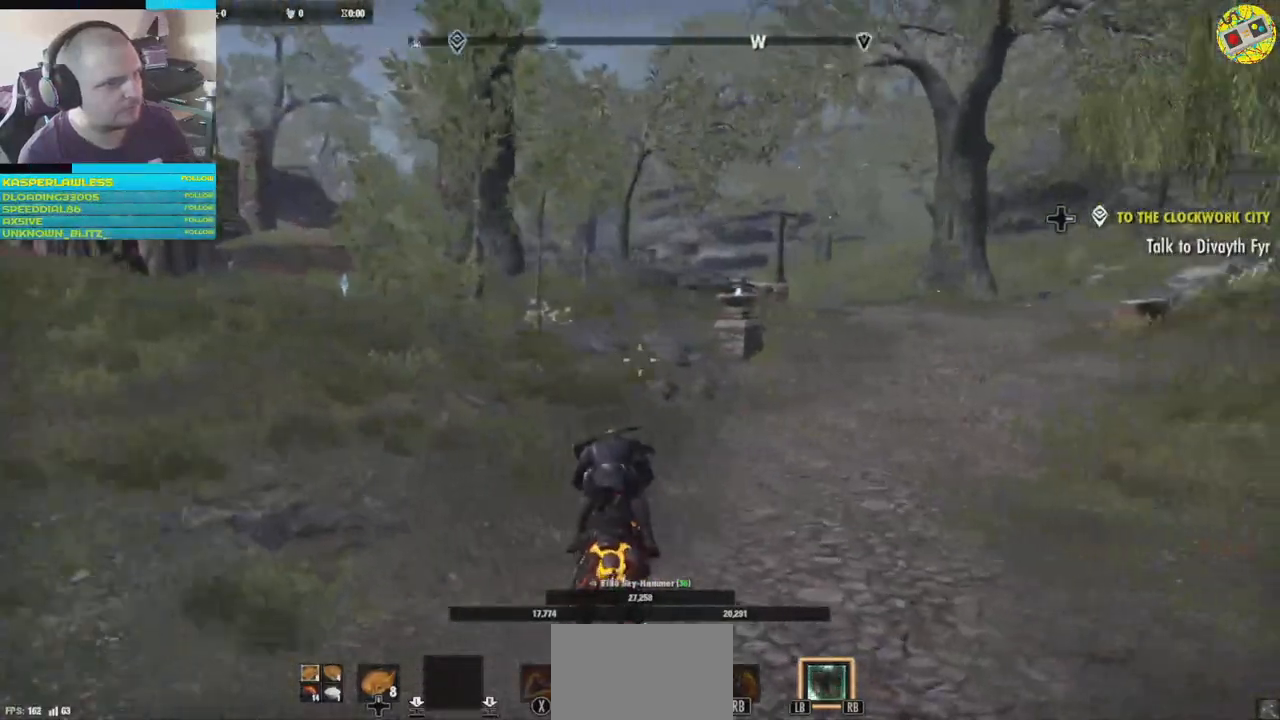
{"buttons": [], "left_stick": "up", "right_stick": "left", "events": [[317, "right_stick", "center"], [501, "right_stick", "left"]]}
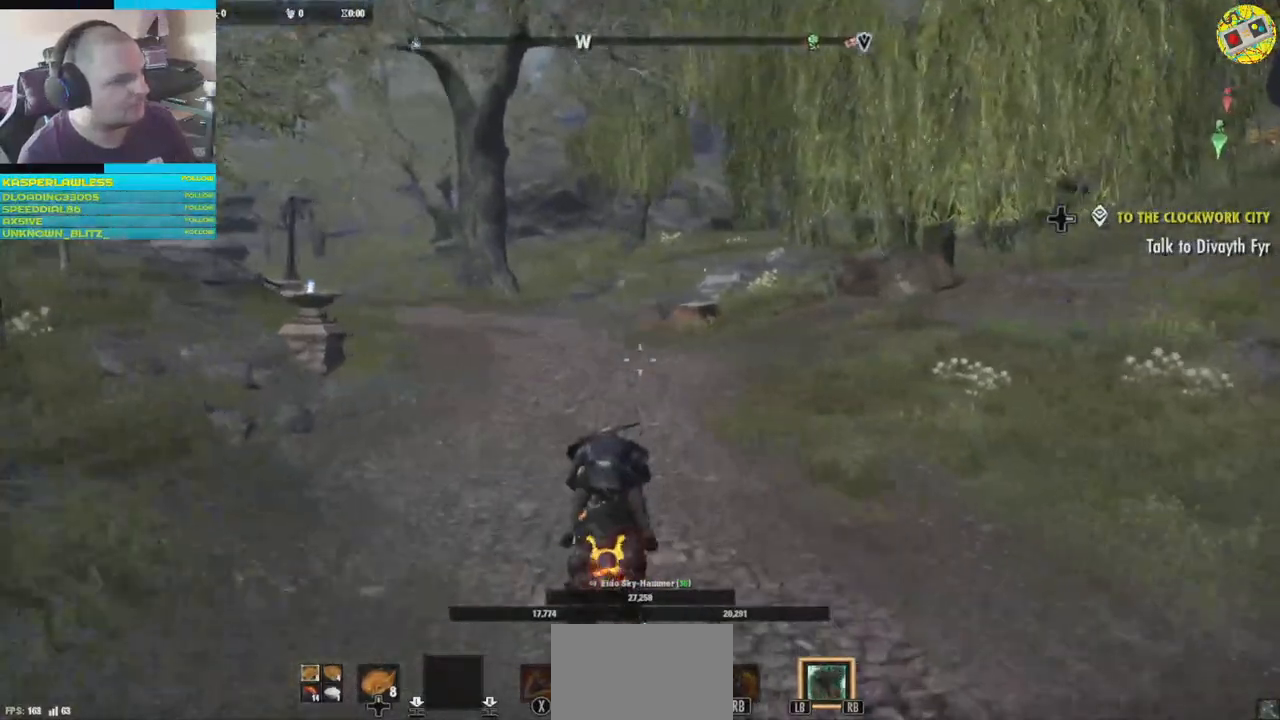
{"buttons": [], "left_stick": "up-right", "right_stick": "left", "events": [[250, "left_stick", "up-right"]]}
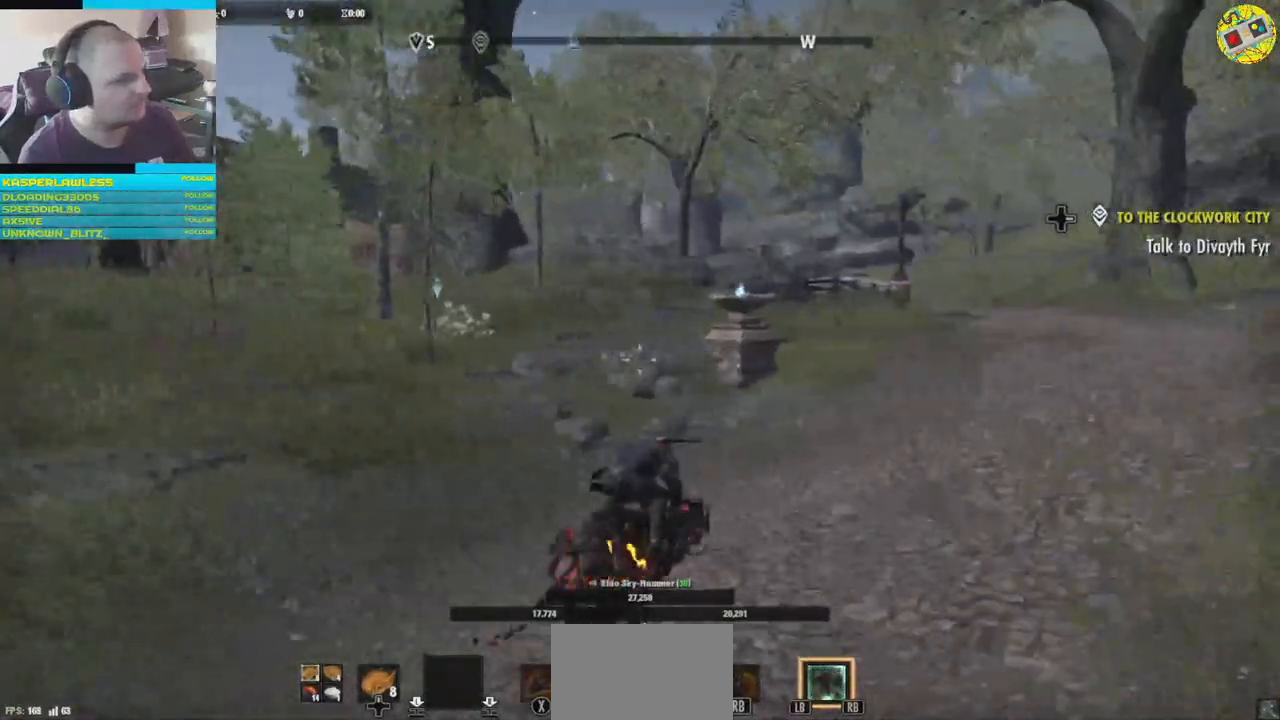
{"buttons": [], "left_stick": "up-right", "right_stick": "right", "events": [[301, "right_stick", "right"]]}
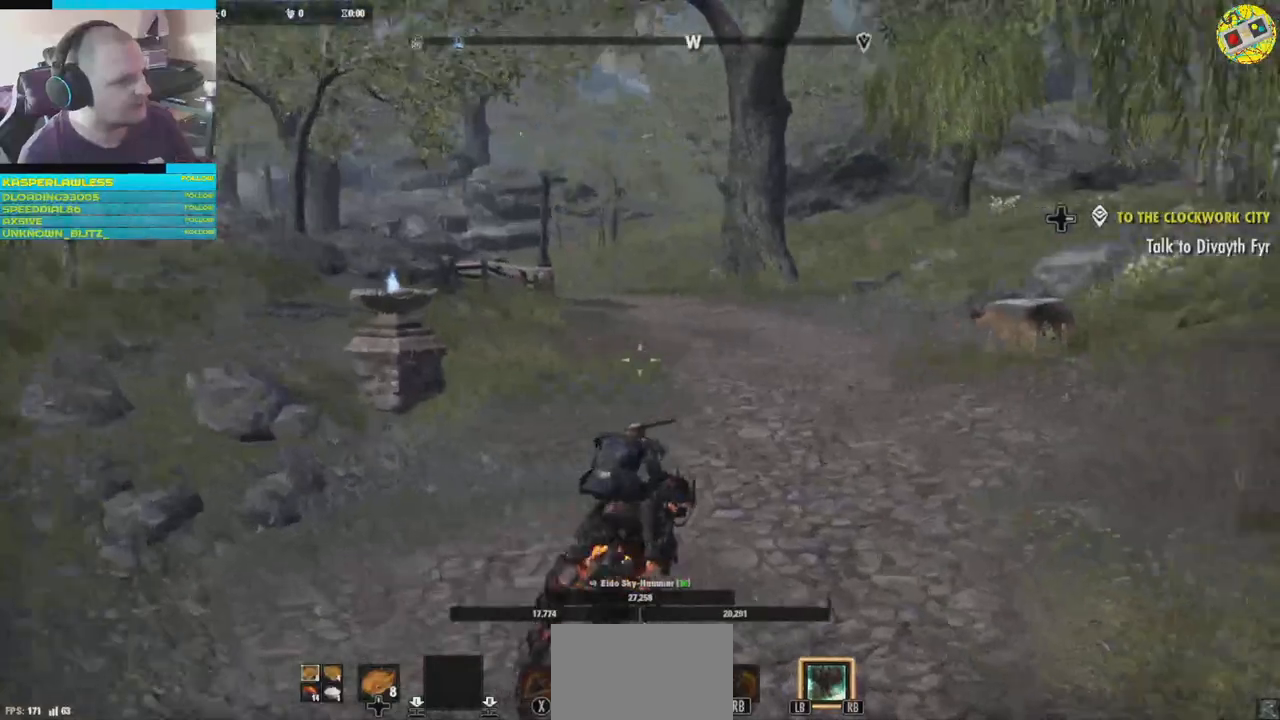
{"buttons": [], "left_stick": "up-left", "right_stick": "left", "events": [[200, "left_stick", "up-left"], [250, "right_stick", "center"], [384, "right_stick", "left"]]}
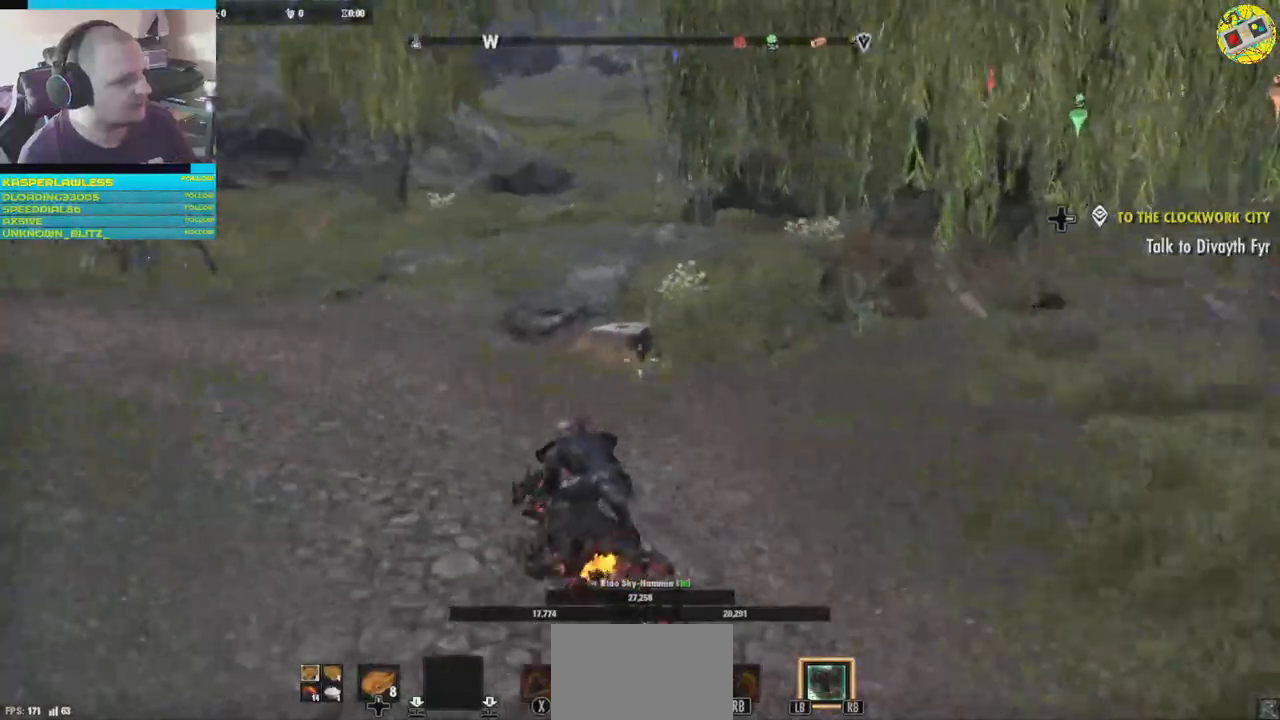
{"buttons": [], "left_stick": "up-right", "right_stick": "left", "events": [[34, "left_stick", "up"], [384, "left_stick", "up-right"]]}
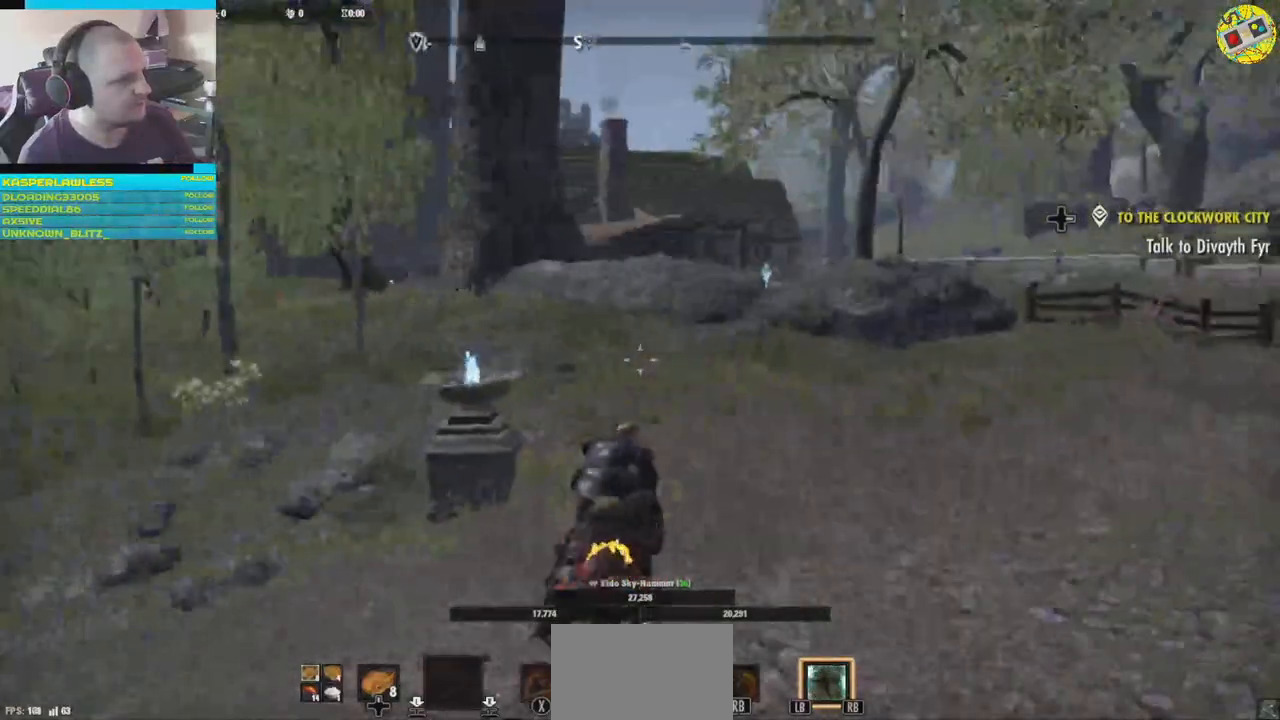
{"buttons": [], "left_stick": "up-right", "right_stick": "left", "events": []}
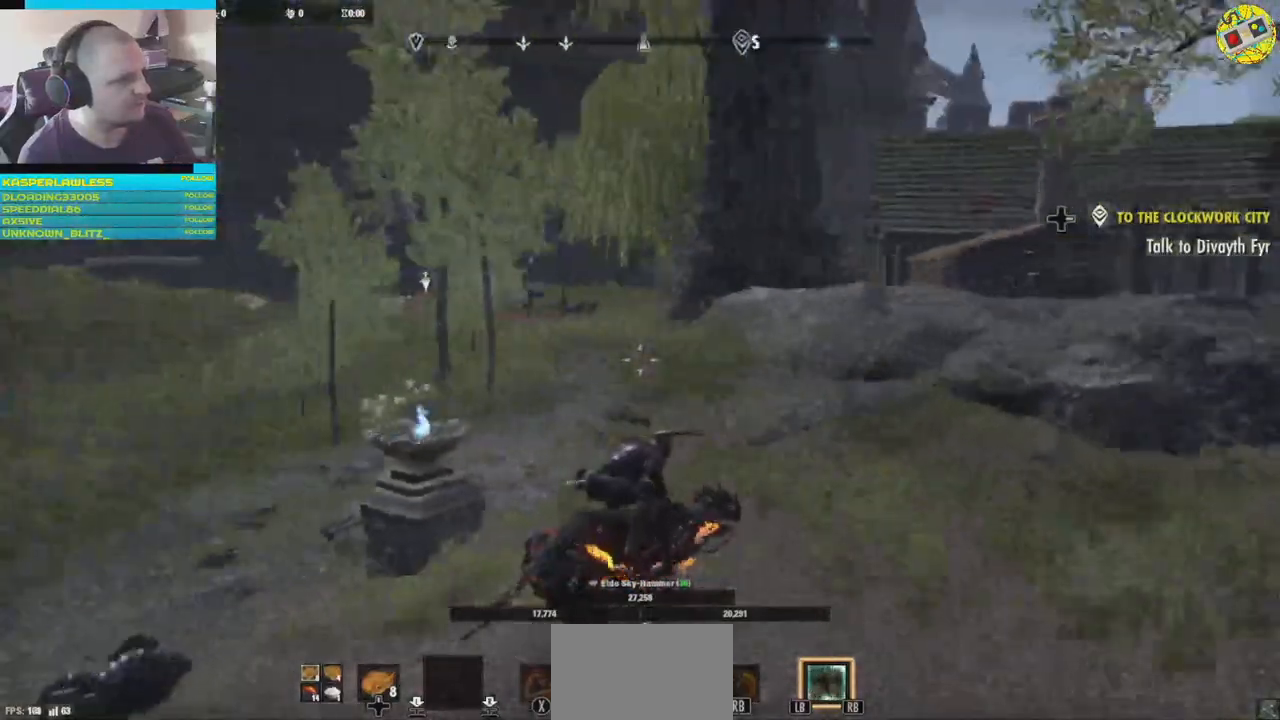
{"buttons": [], "left_stick": "up", "right_stick": "right", "events": [[167, "right_stick", "right"], [284, "left_stick", "up"]]}
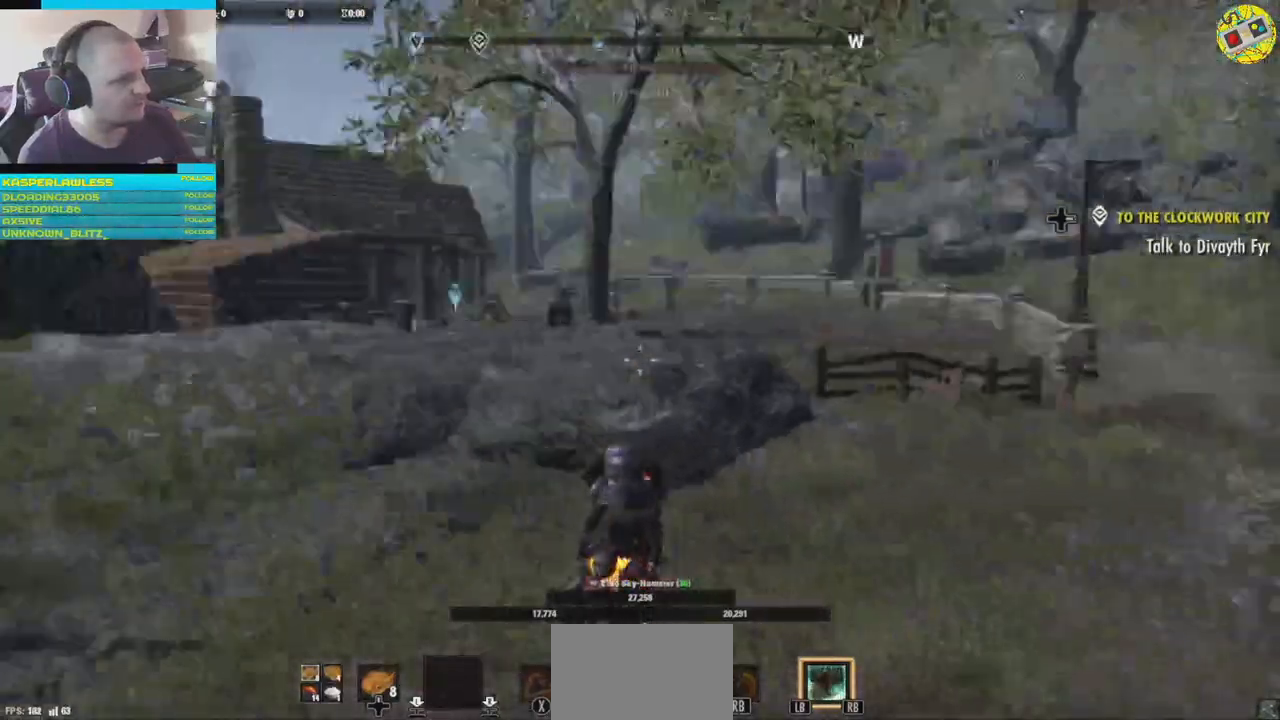
{"buttons": [], "left_stick": "up", "right_stick": "center", "events": [[384, "right_stick", "center"]]}
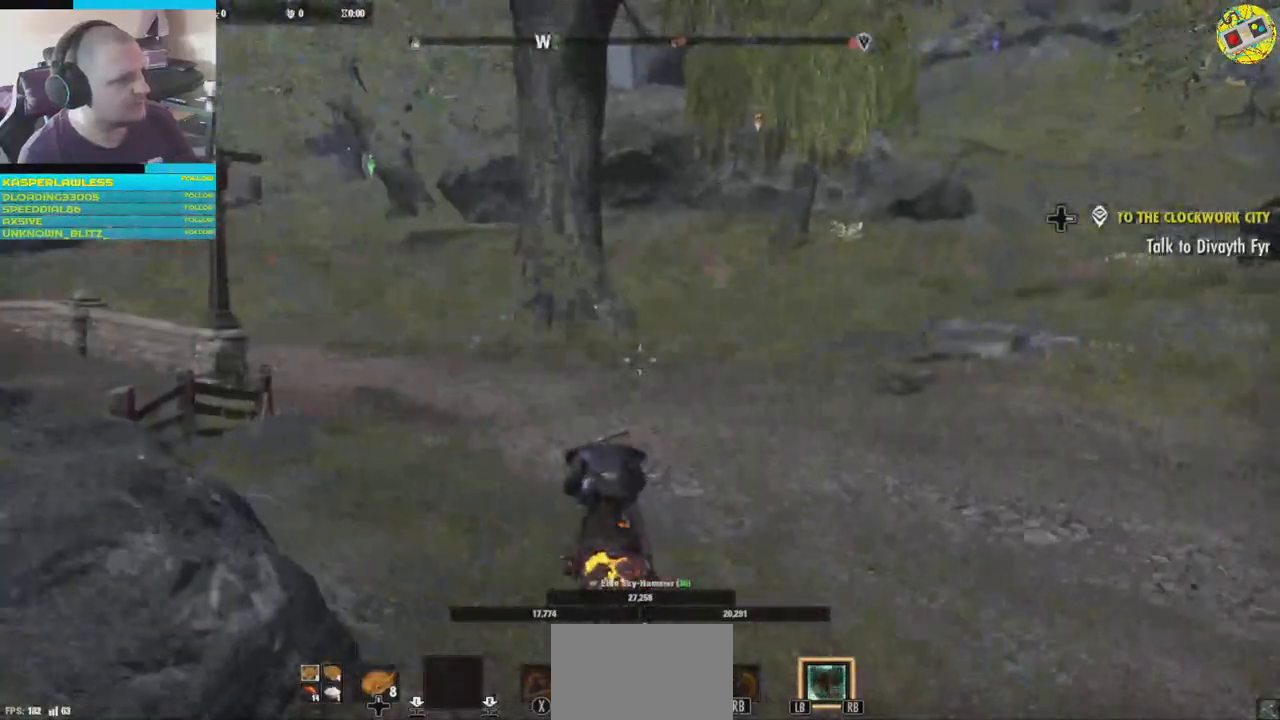
{"buttons": [], "left_stick": "up-right", "right_stick": "left", "events": [[117, "right_stick", "left"], [501, "left_stick", "up-right"]]}
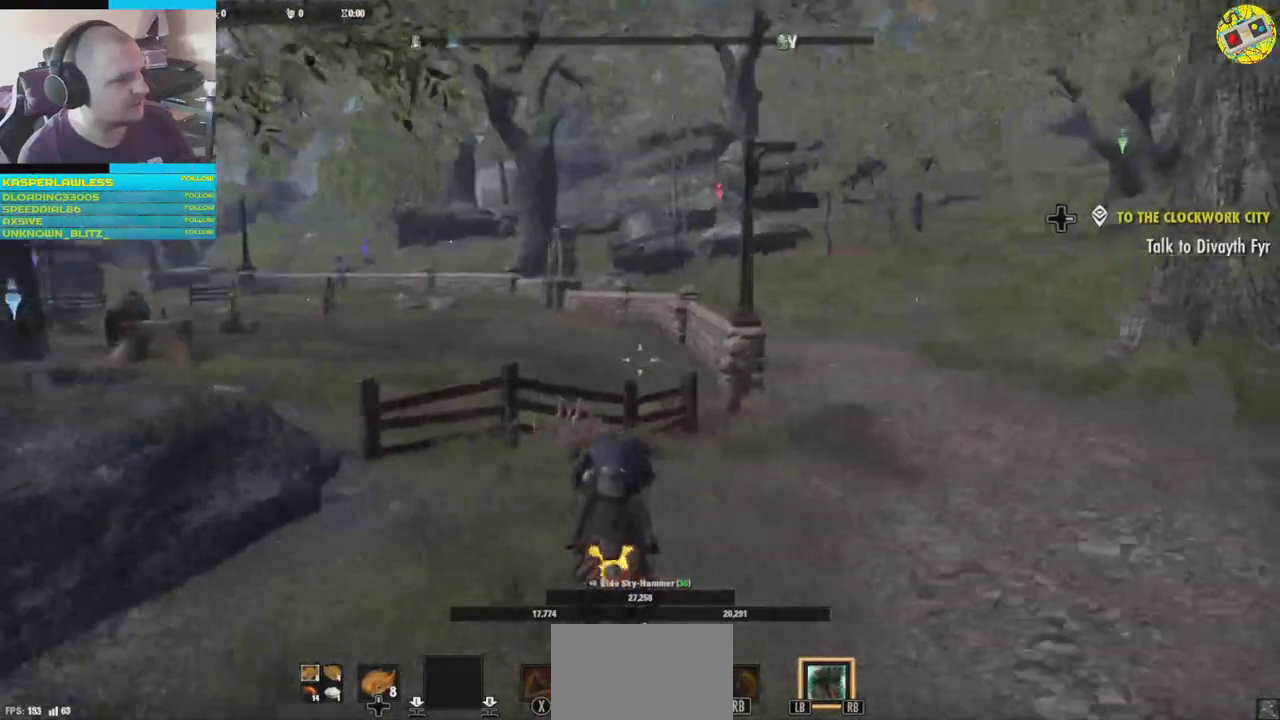
{"buttons": [], "left_stick": "up-right", "right_stick": "center", "events": [[17, "right_stick", "center"], [283, "right_stick", "right"], [484, "right_stick", "center"]]}